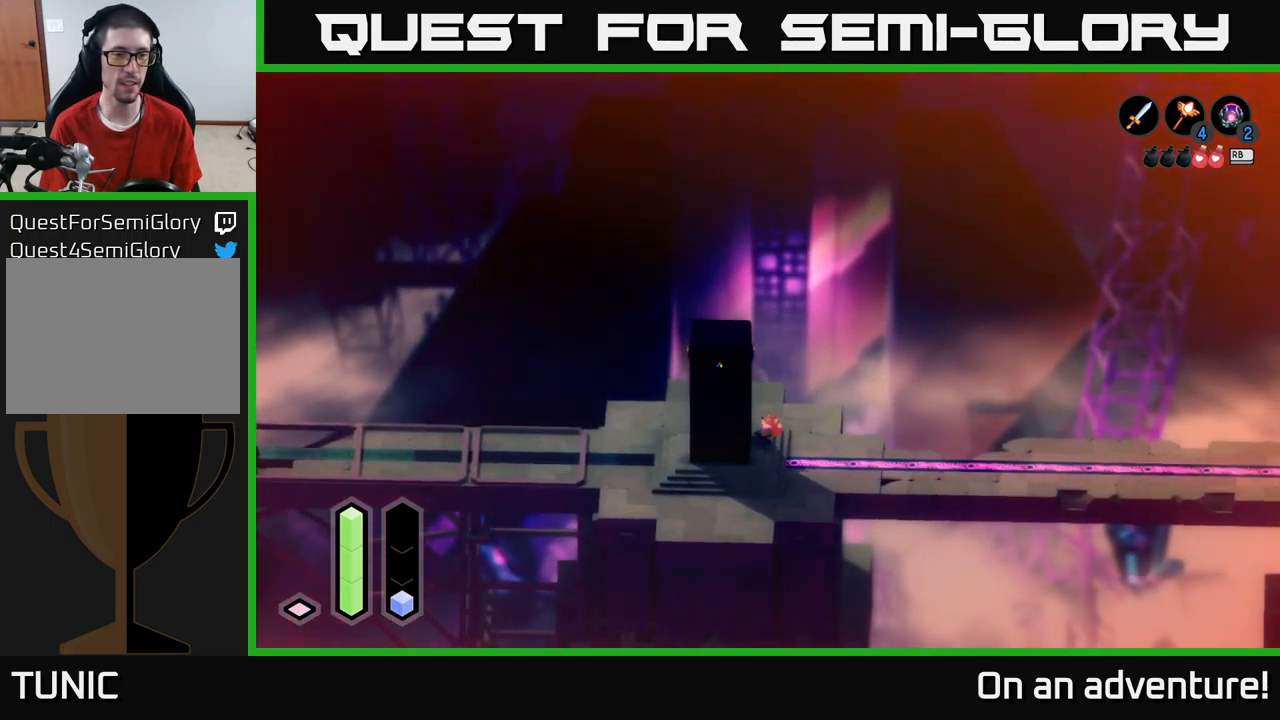
Gameplay with a controller (Xbox layout); each line is a JSON object with the inputs held at the frame after it. "events" lists button and stick changes between this image and that frame as [ms after this image, input, new state], when the widget could be followed in between.
{"buttons": ["A"], "left_stick": "center", "right_stick": "center", "events": []}
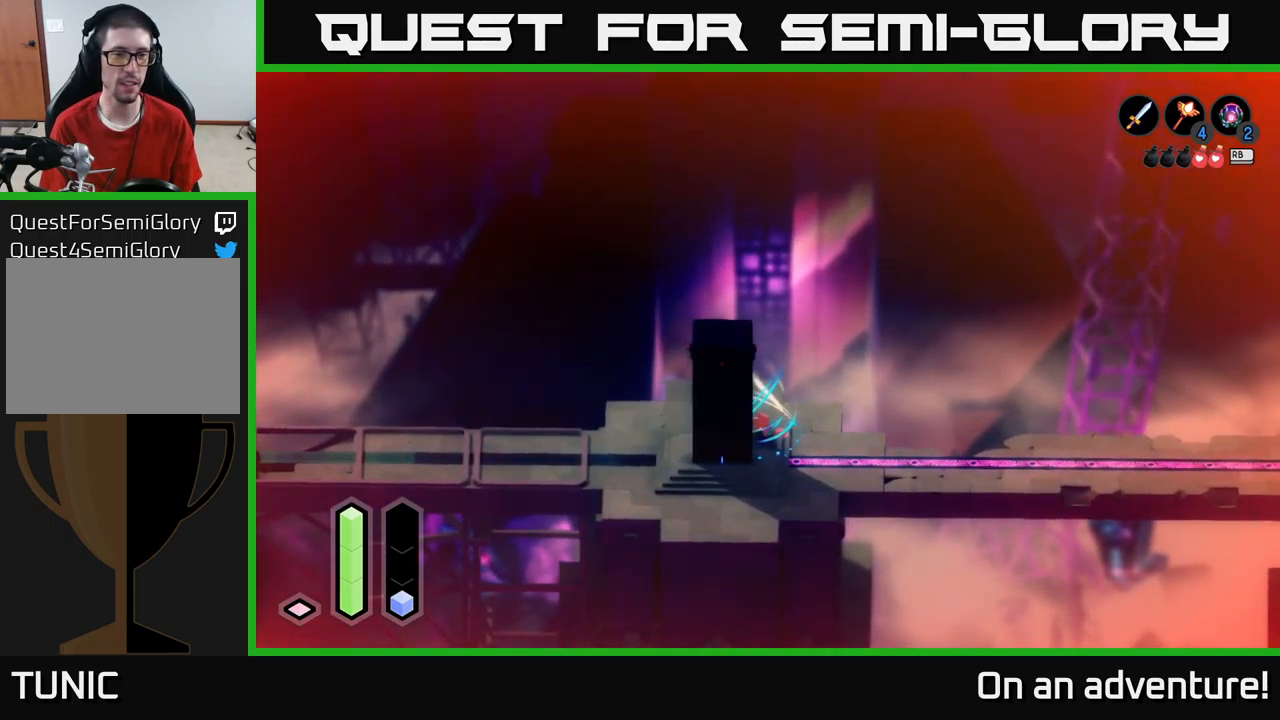
{"buttons": ["A"], "left_stick": "center", "right_stick": "center", "events": []}
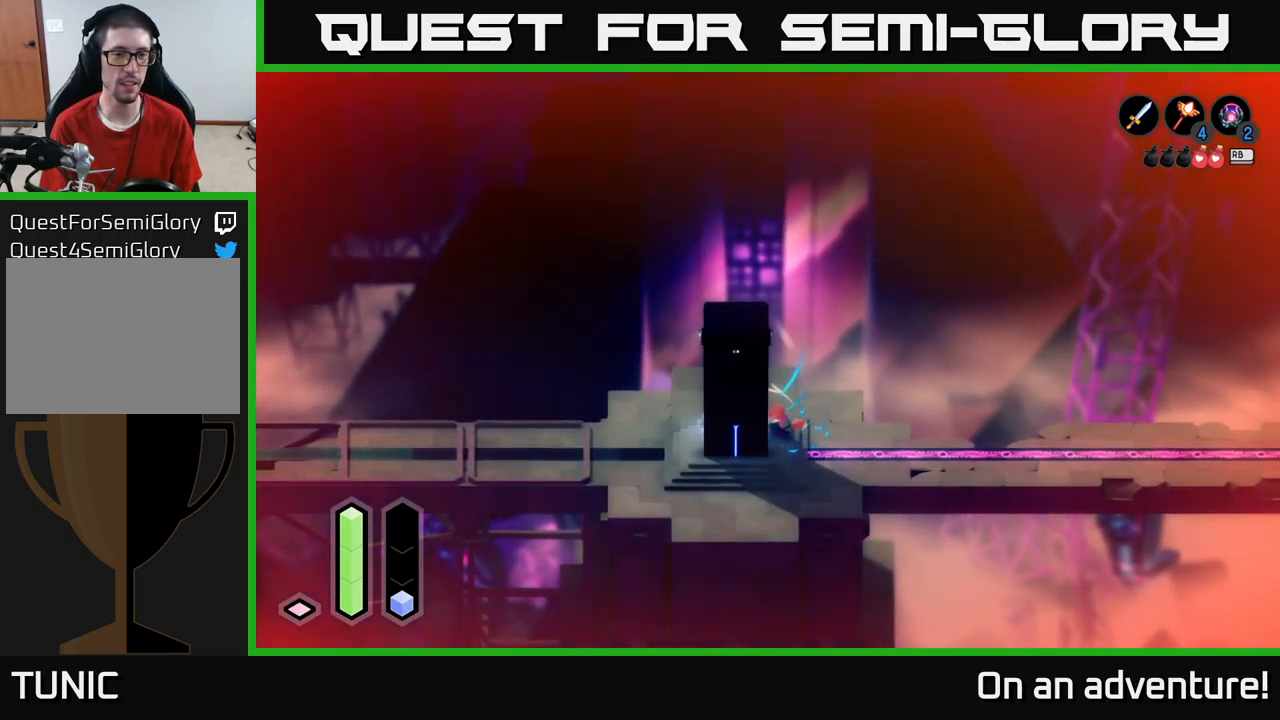
{"buttons": ["A"], "left_stick": "center", "right_stick": "center", "events": []}
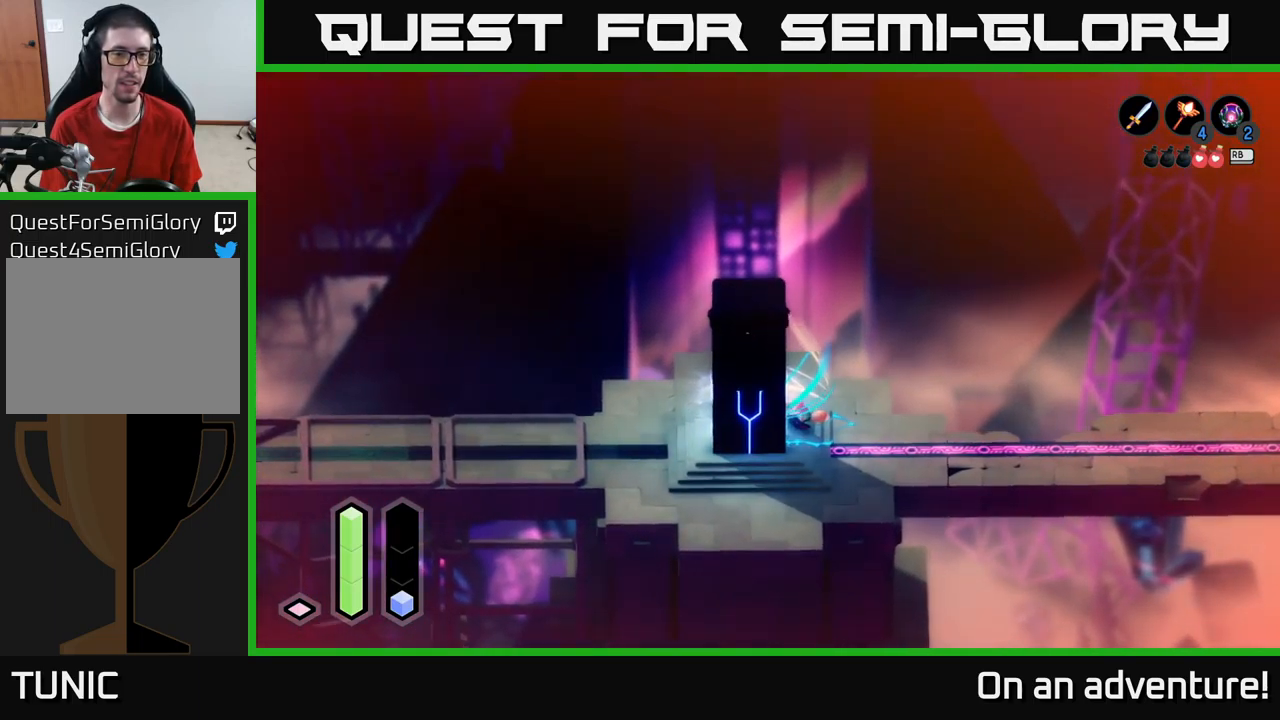
{"buttons": ["A"], "left_stick": "center", "right_stick": "center", "events": []}
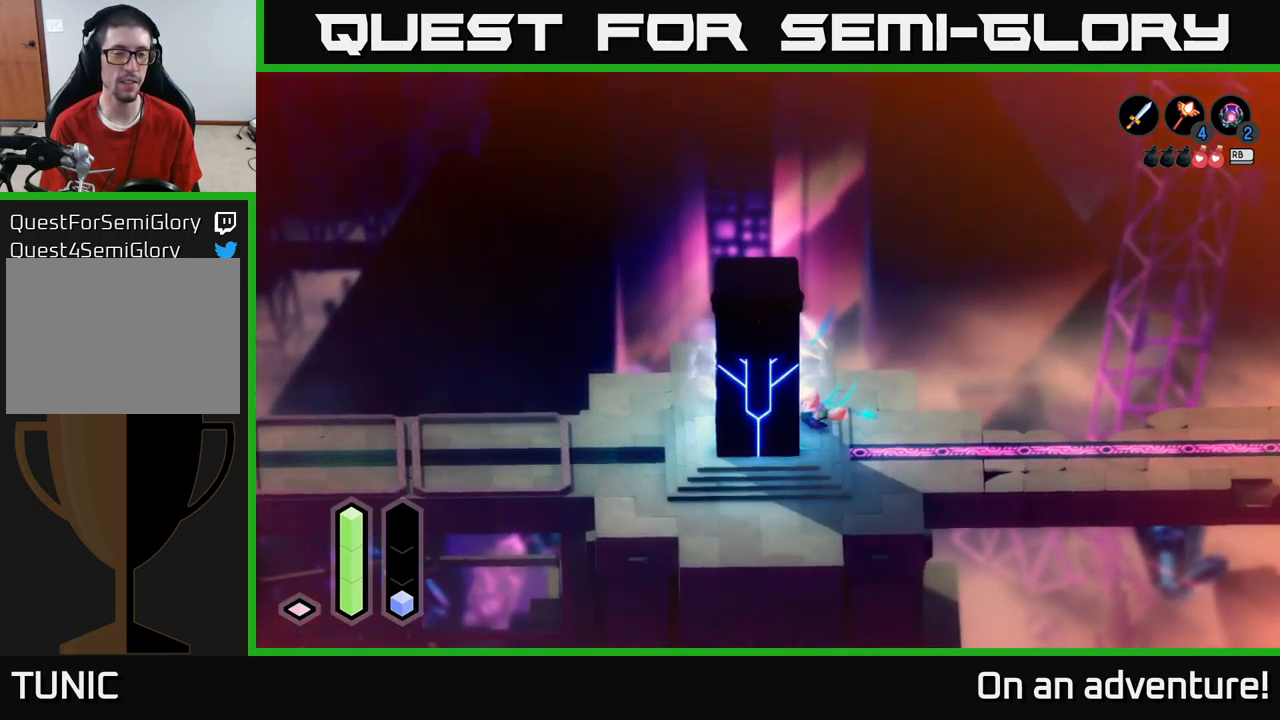
{"buttons": ["A"], "left_stick": "center", "right_stick": "center", "events": []}
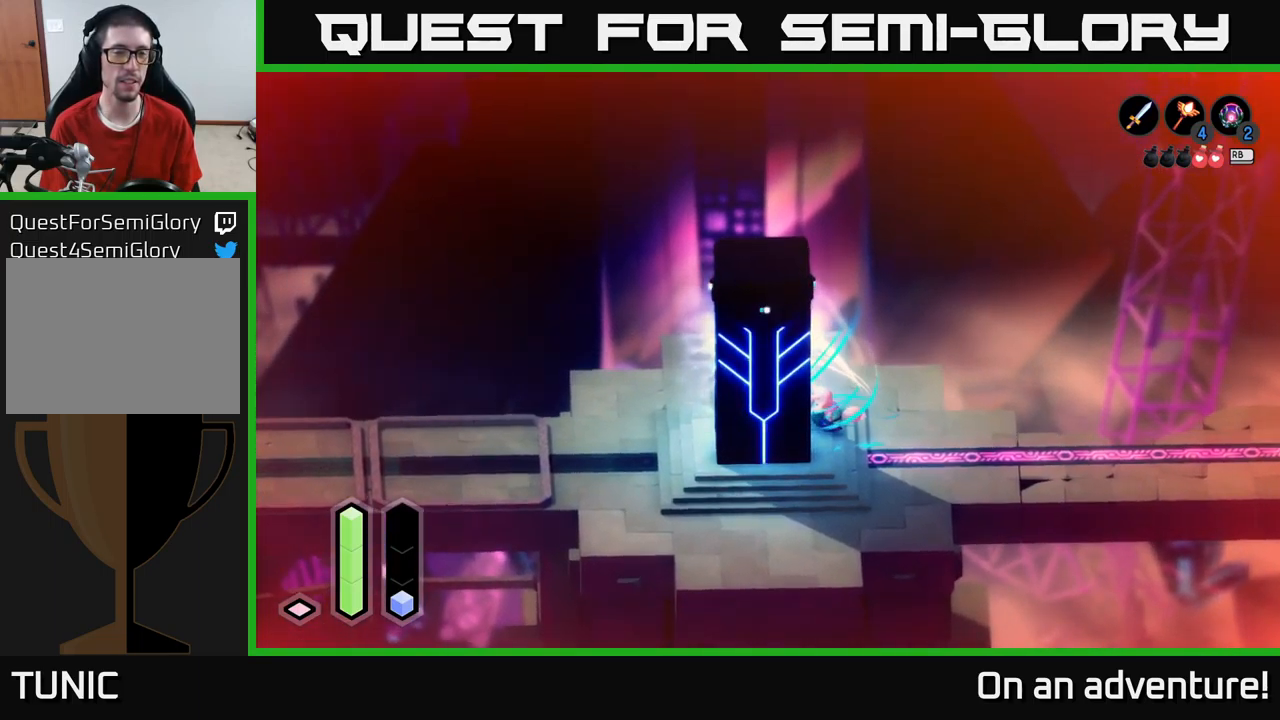
{"buttons": ["A"], "left_stick": "center", "right_stick": "center", "events": []}
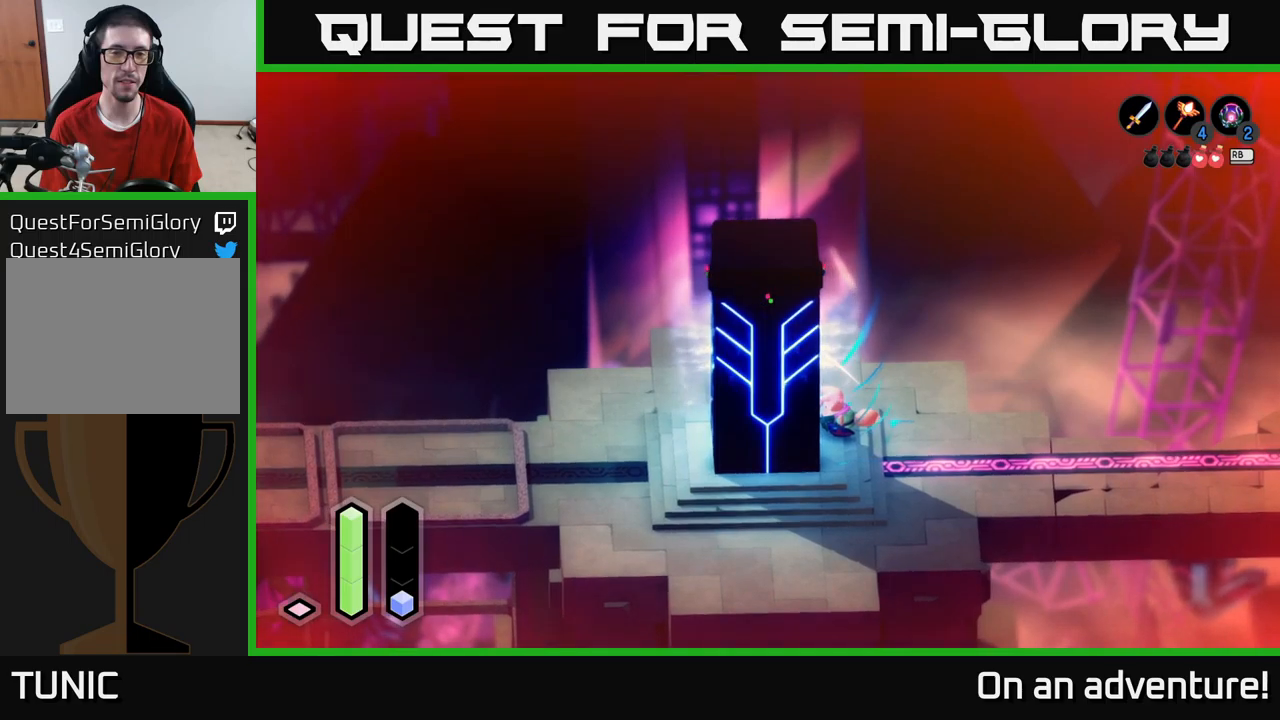
{"buttons": ["A"], "left_stick": "center", "right_stick": "center", "events": []}
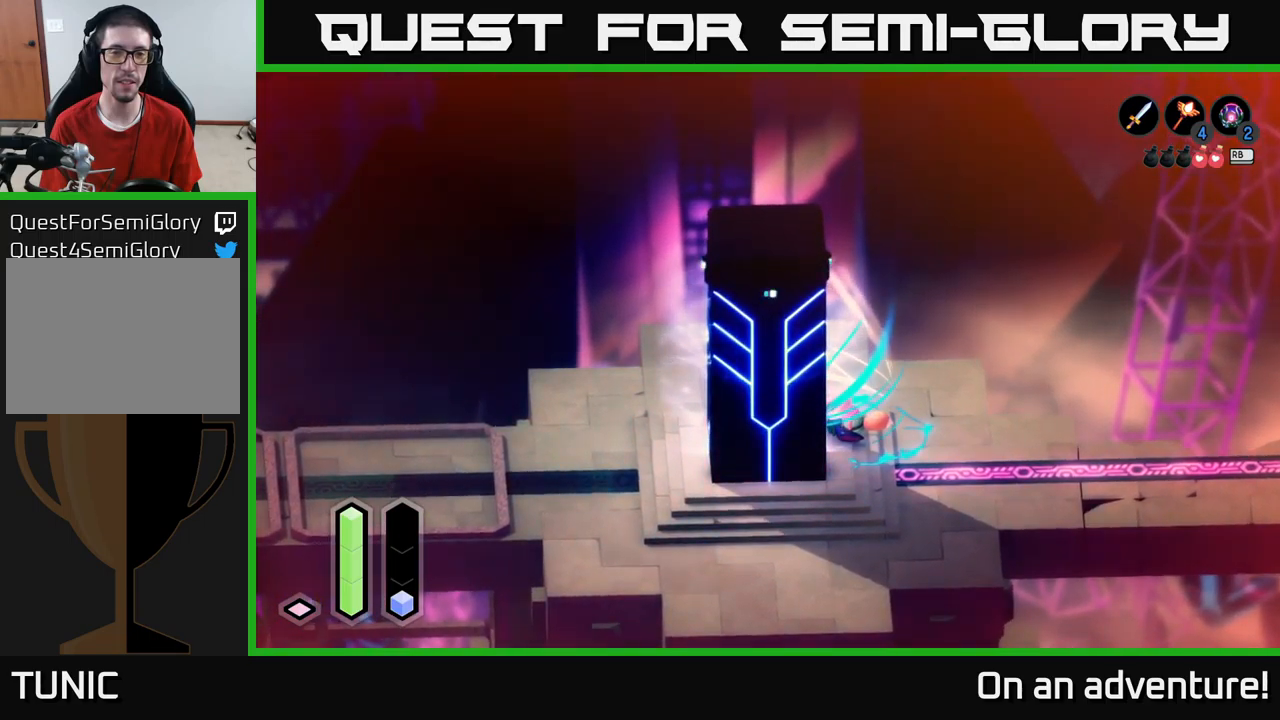
{"buttons": ["A"], "left_stick": "center", "right_stick": "center", "events": []}
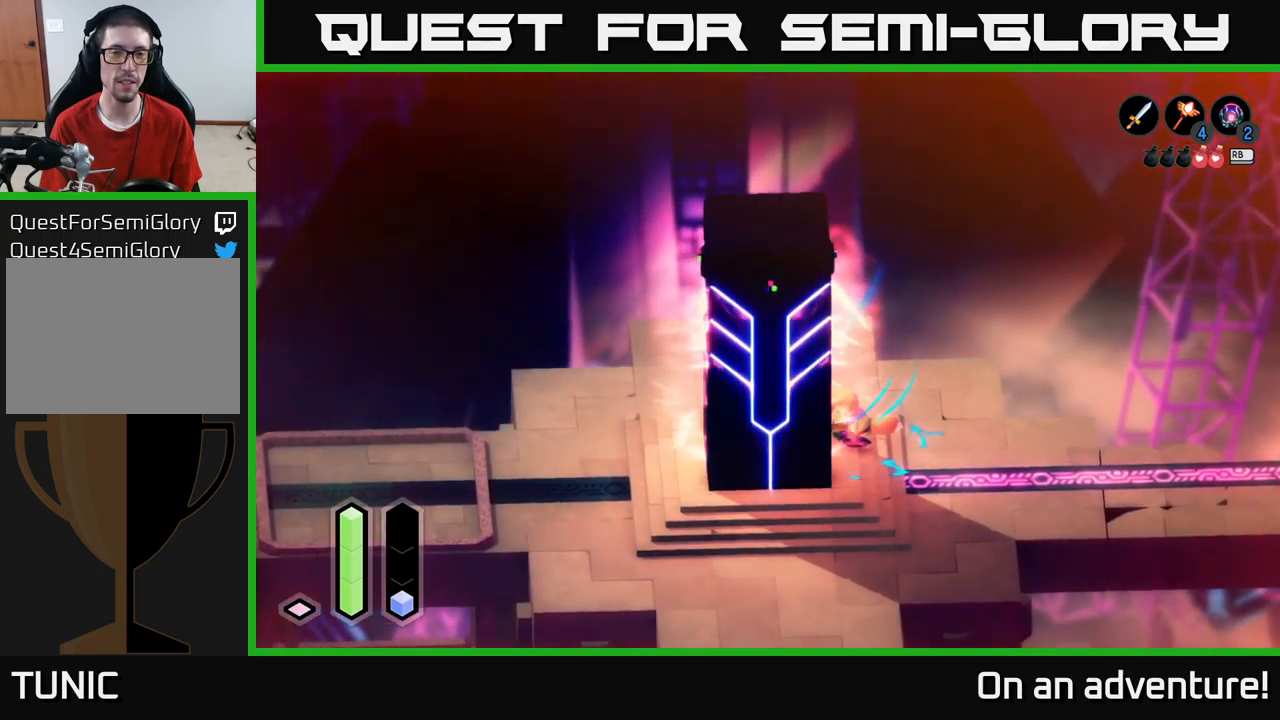
{"buttons": ["A"], "left_stick": "center", "right_stick": "center", "events": []}
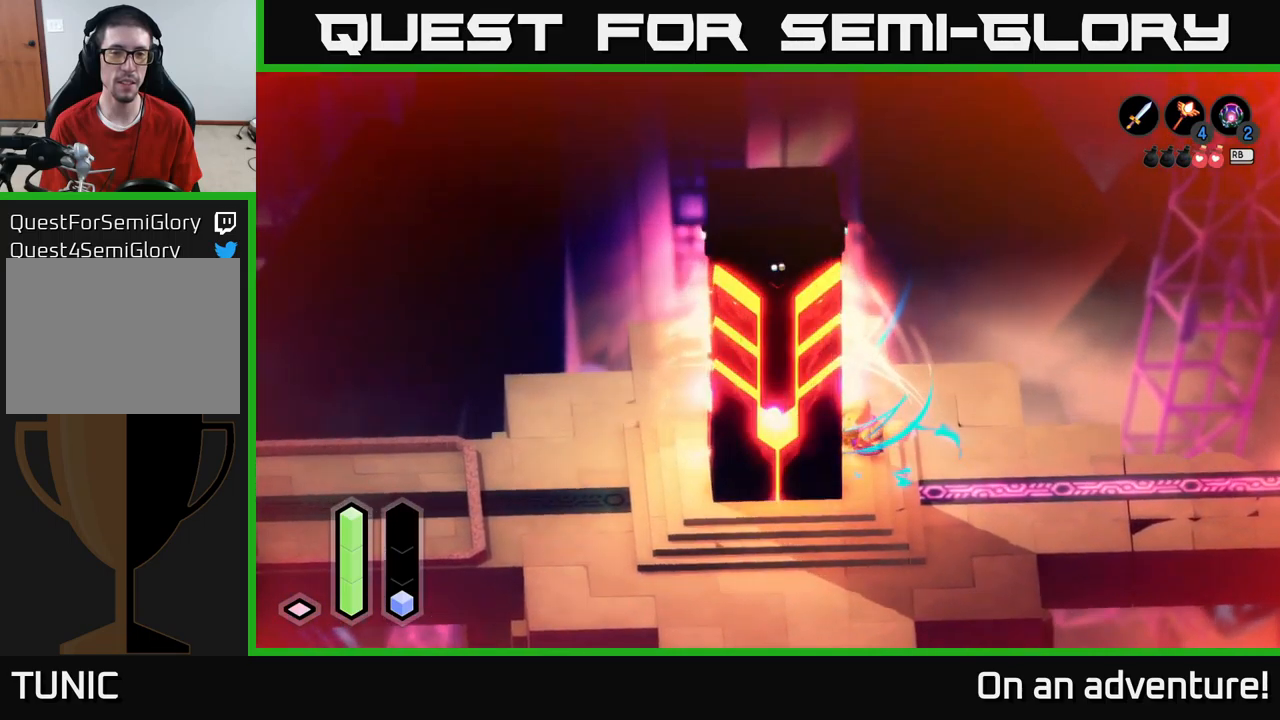
{"buttons": [], "left_stick": "down", "right_stick": "center", "events": [[317, "A", "up"], [367, "left_stick", "down"]]}
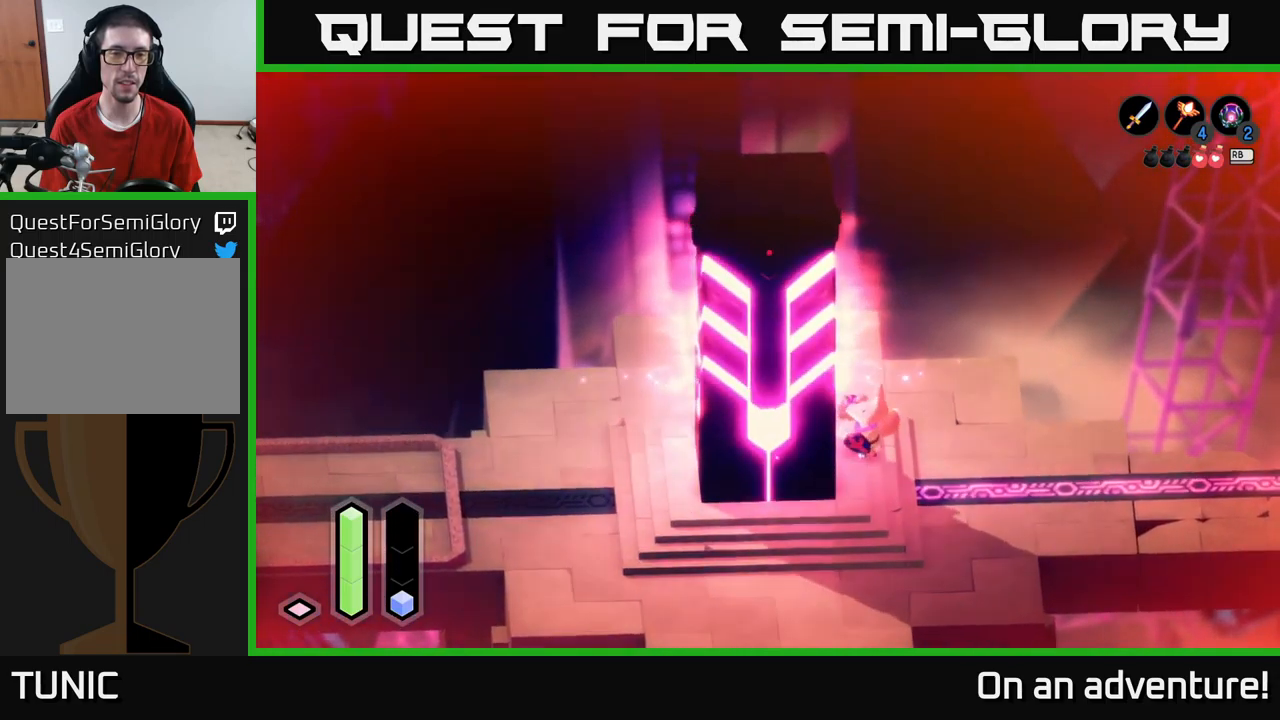
{"buttons": [], "left_stick": "down", "right_stick": "center", "events": []}
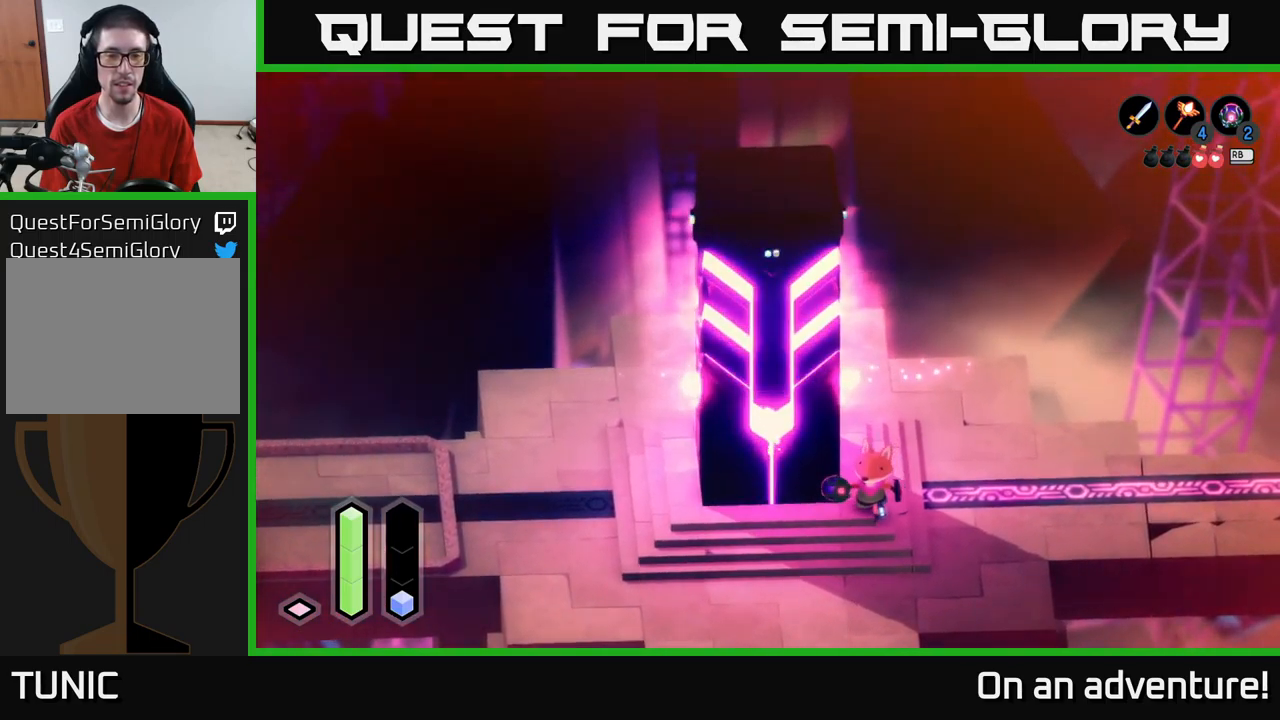
{"buttons": [], "left_stick": "left", "right_stick": "center", "events": [[33, "left_stick", "down-left"], [267, "left_stick", "left"]]}
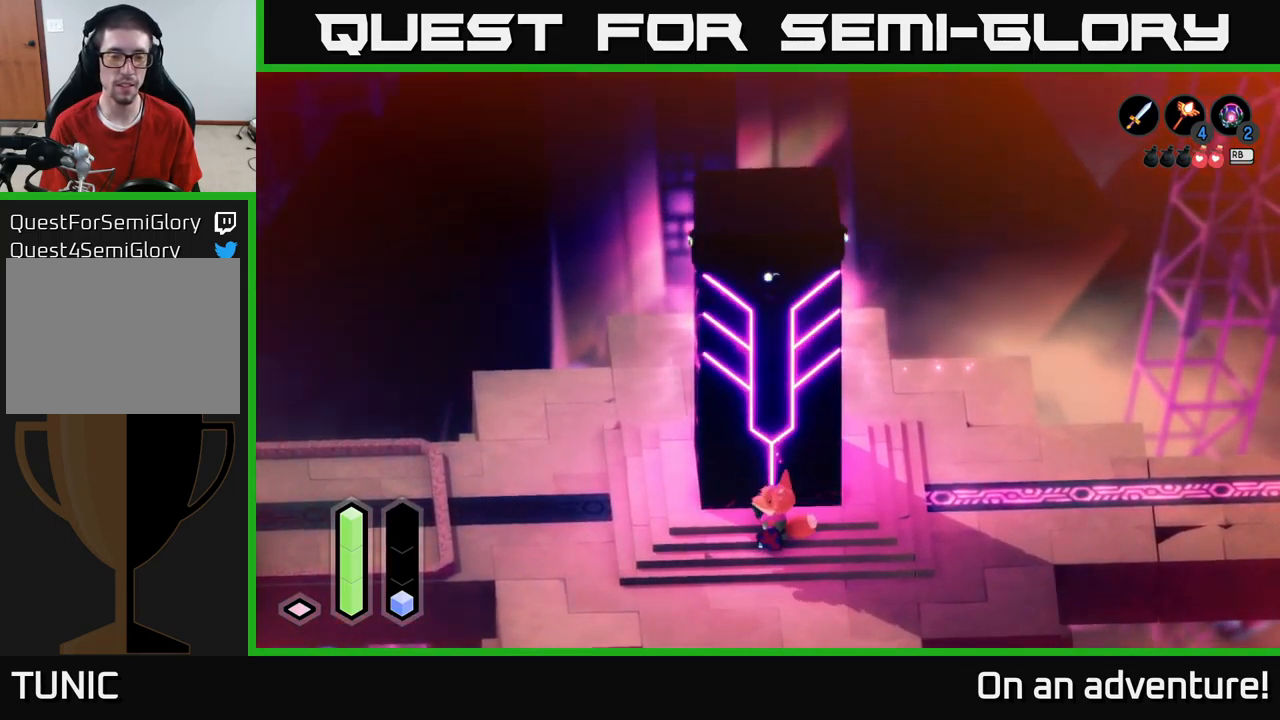
{"buttons": [], "left_stick": "left", "right_stick": "center", "events": []}
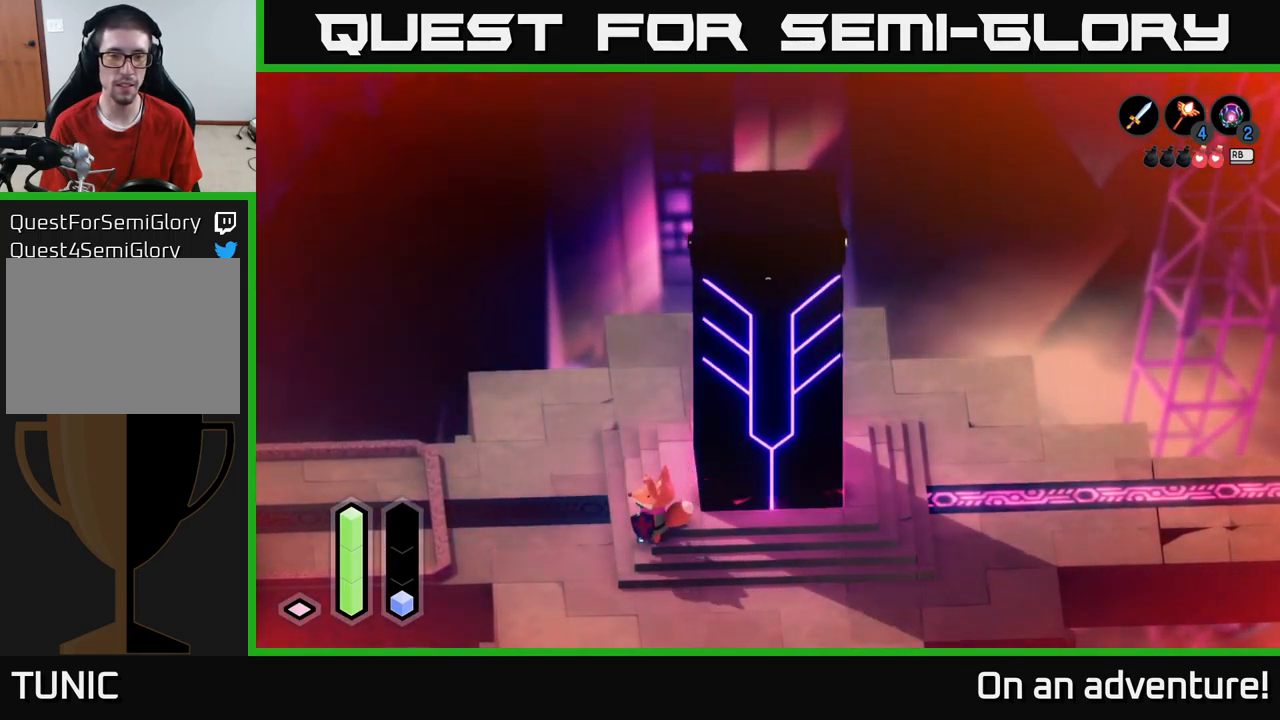
{"buttons": [], "left_stick": "left", "right_stick": "center", "events": []}
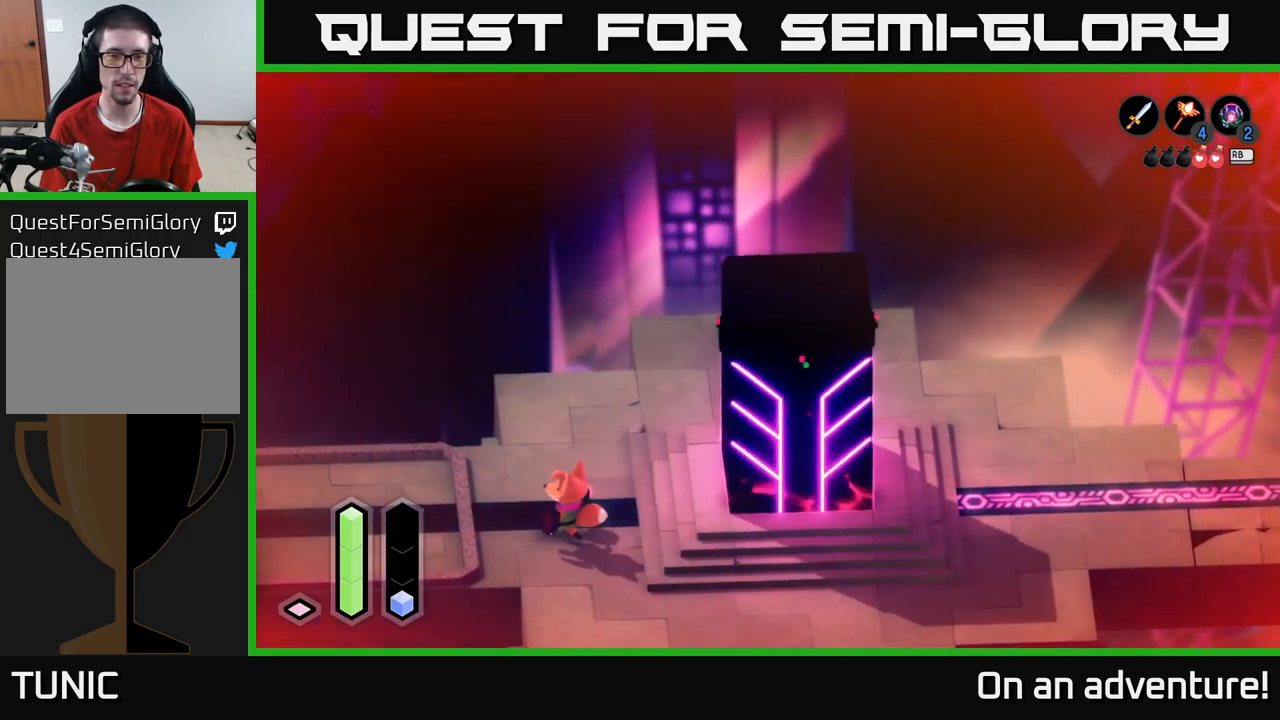
{"buttons": [], "left_stick": "left", "right_stick": "center", "events": []}
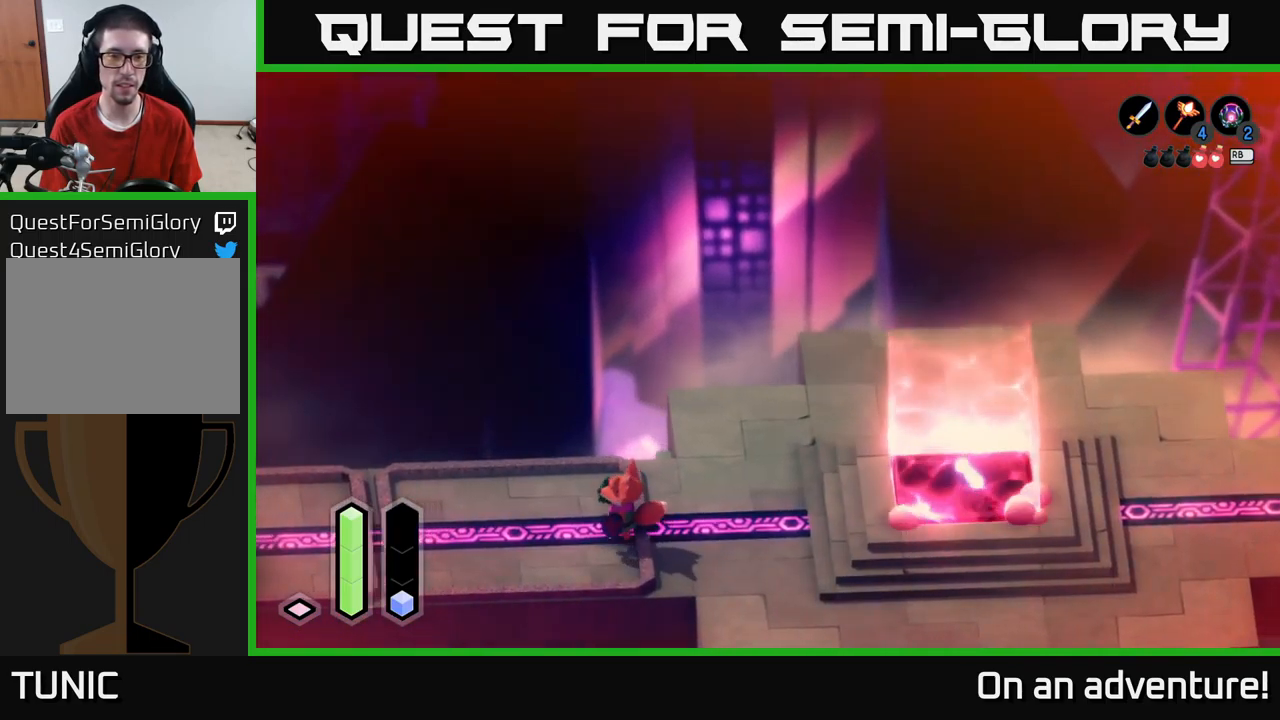
{"buttons": [], "left_stick": "left", "right_stick": "center", "events": []}
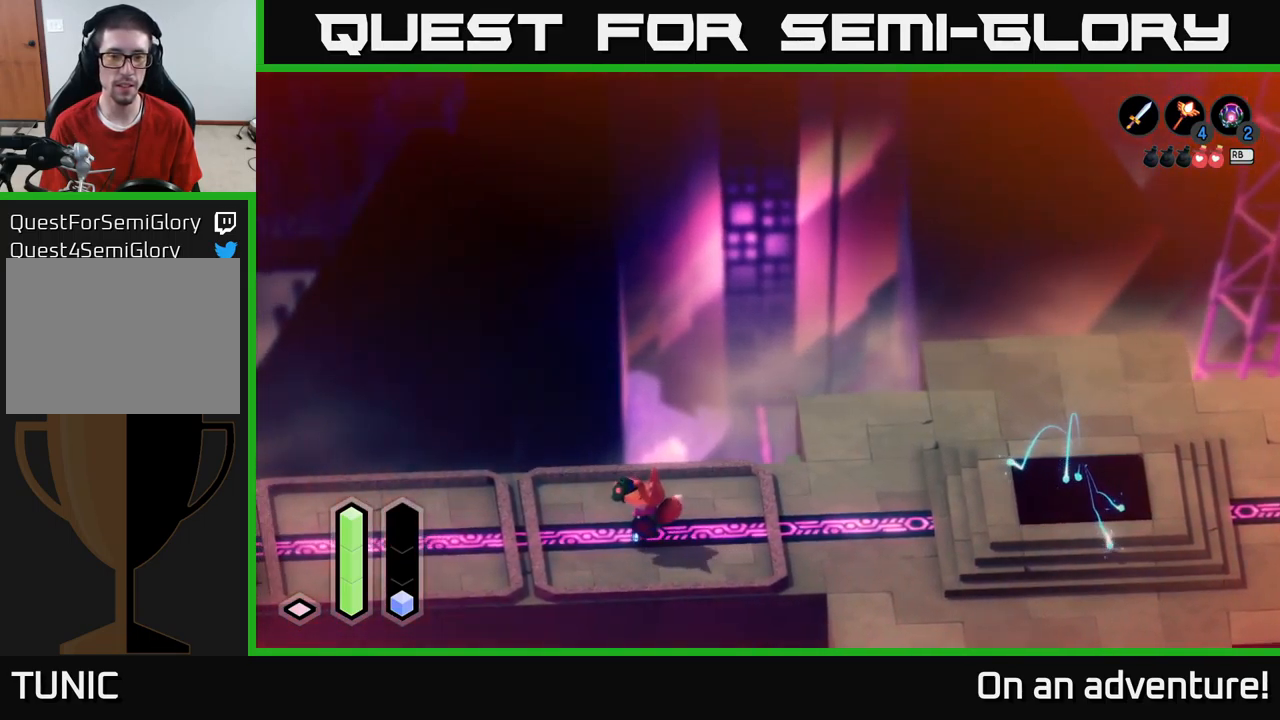
{"buttons": ["A"], "left_stick": "right", "right_stick": "center", "events": [[250, "left_stick", "right"], [334, "A", "down"]]}
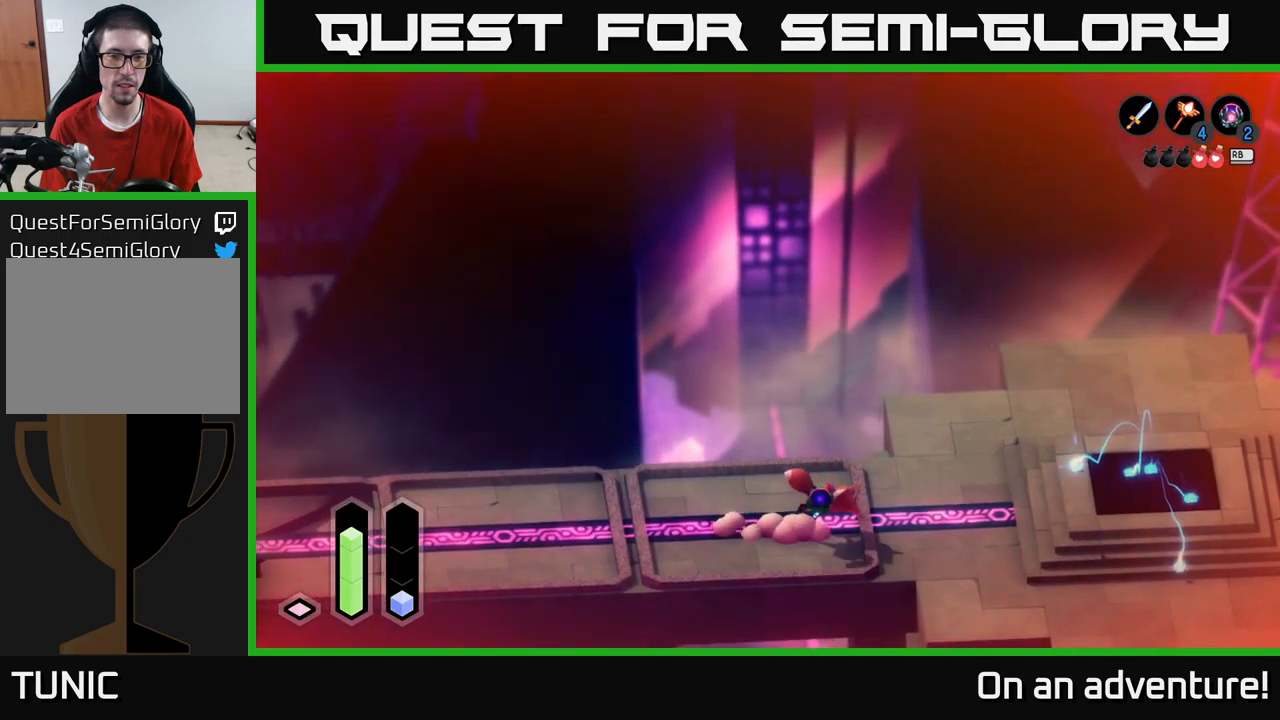
{"buttons": ["A"], "left_stick": "right", "right_stick": "center", "events": []}
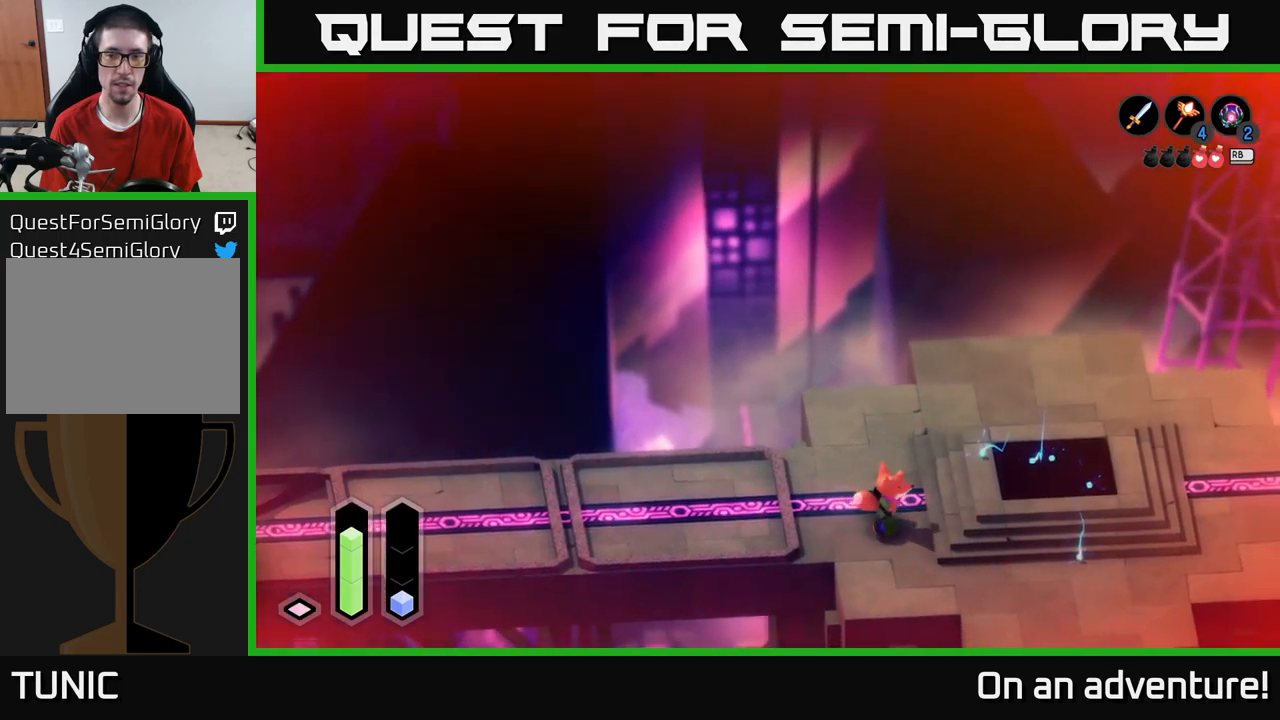
{"buttons": ["A"], "left_stick": "right", "right_stick": "center", "events": []}
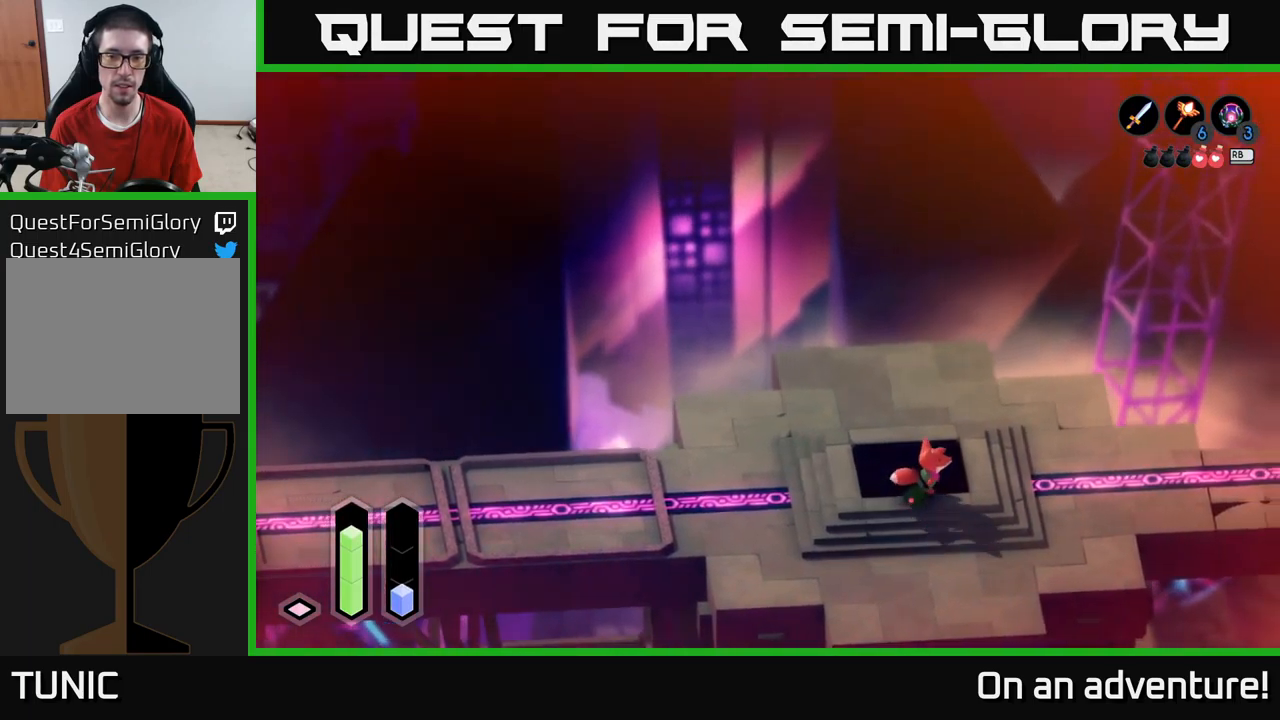
{"buttons": ["A"], "left_stick": "left", "right_stick": "center", "events": [[50, "left_stick", "up"], [200, "left_stick", "left"]]}
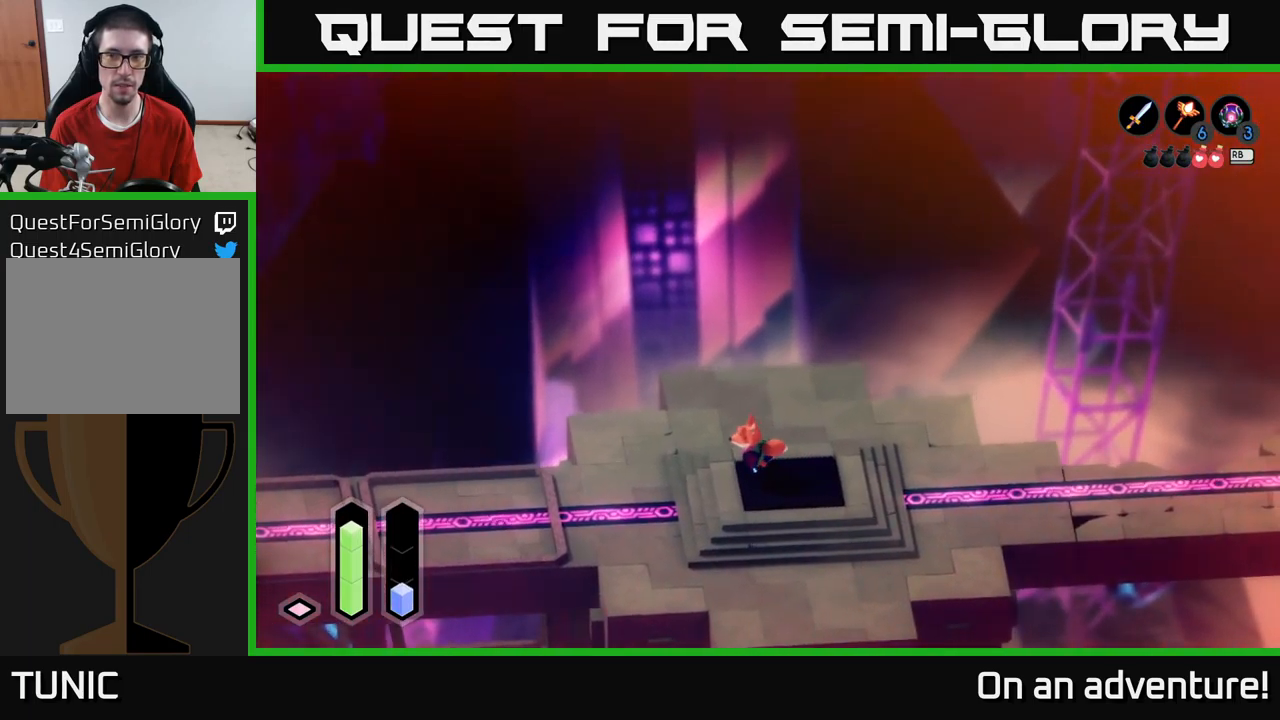
{"buttons": ["A"], "left_stick": "left", "right_stick": "center", "events": []}
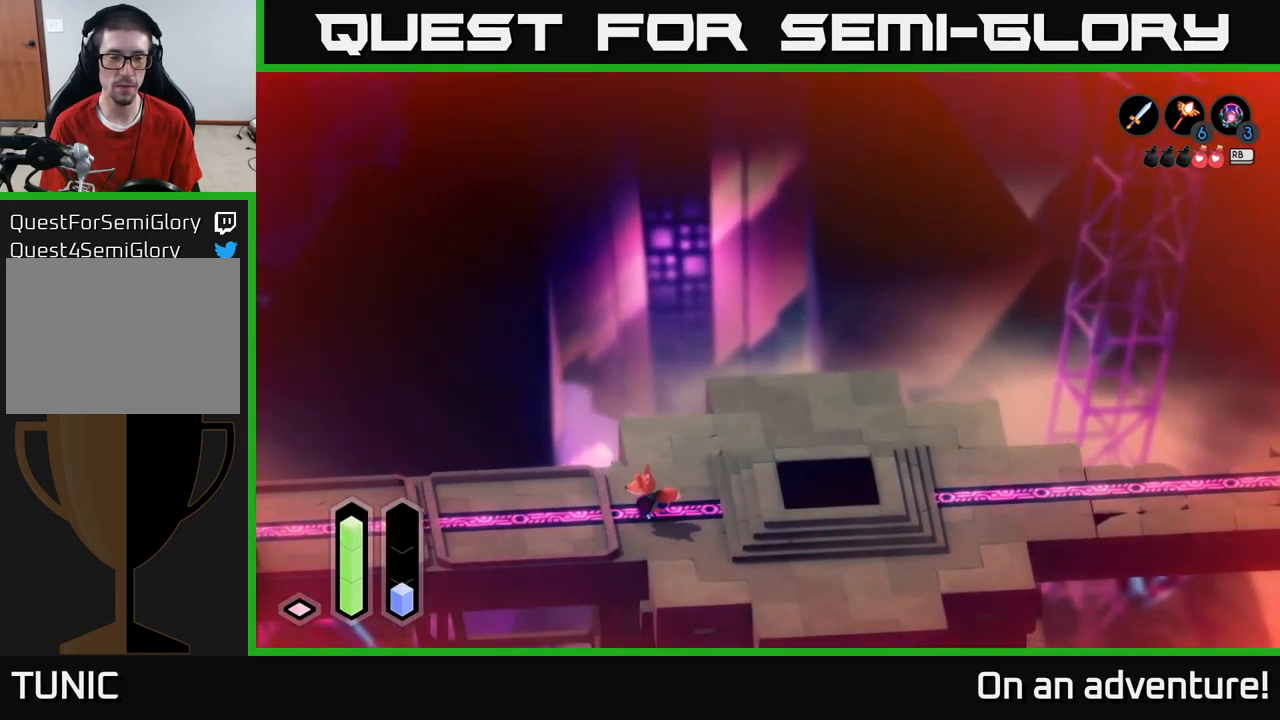
{"buttons": ["A"], "left_stick": "left", "right_stick": "center", "events": []}
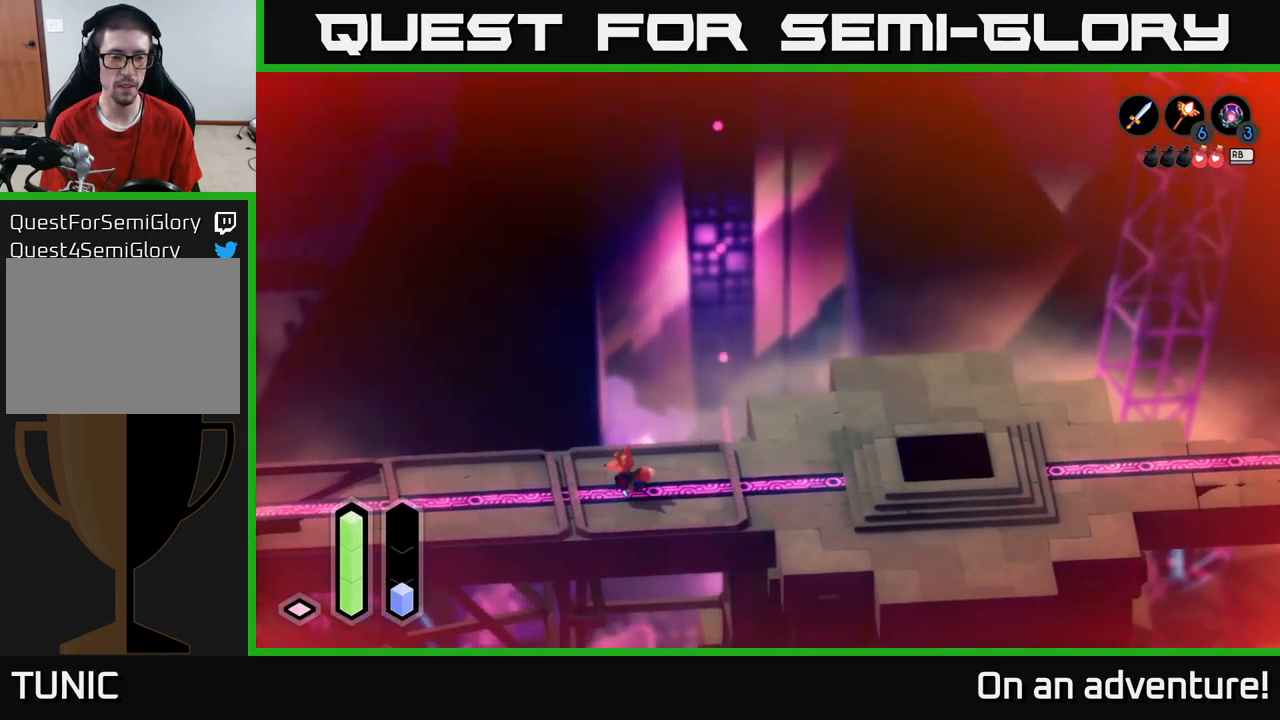
{"buttons": ["A"], "left_stick": "left", "right_stick": "center", "events": []}
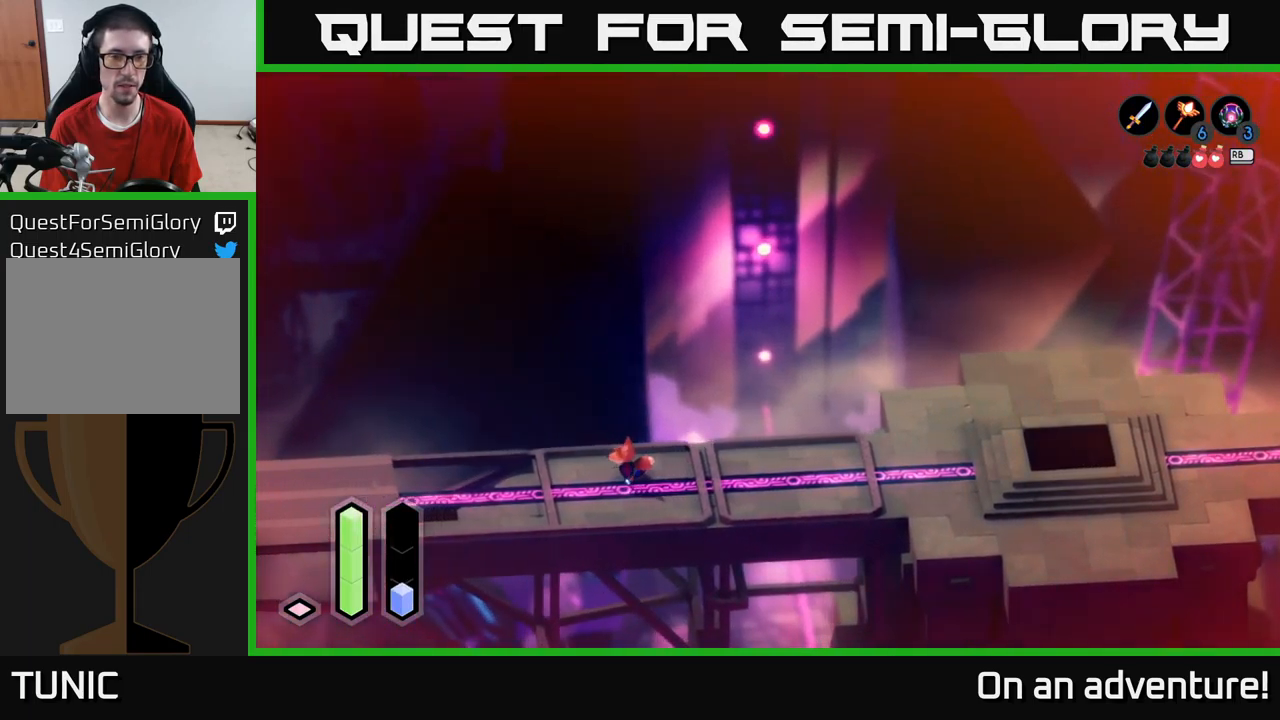
{"buttons": ["A"], "left_stick": "center", "right_stick": "center", "events": [[300, "left_stick", "center"]]}
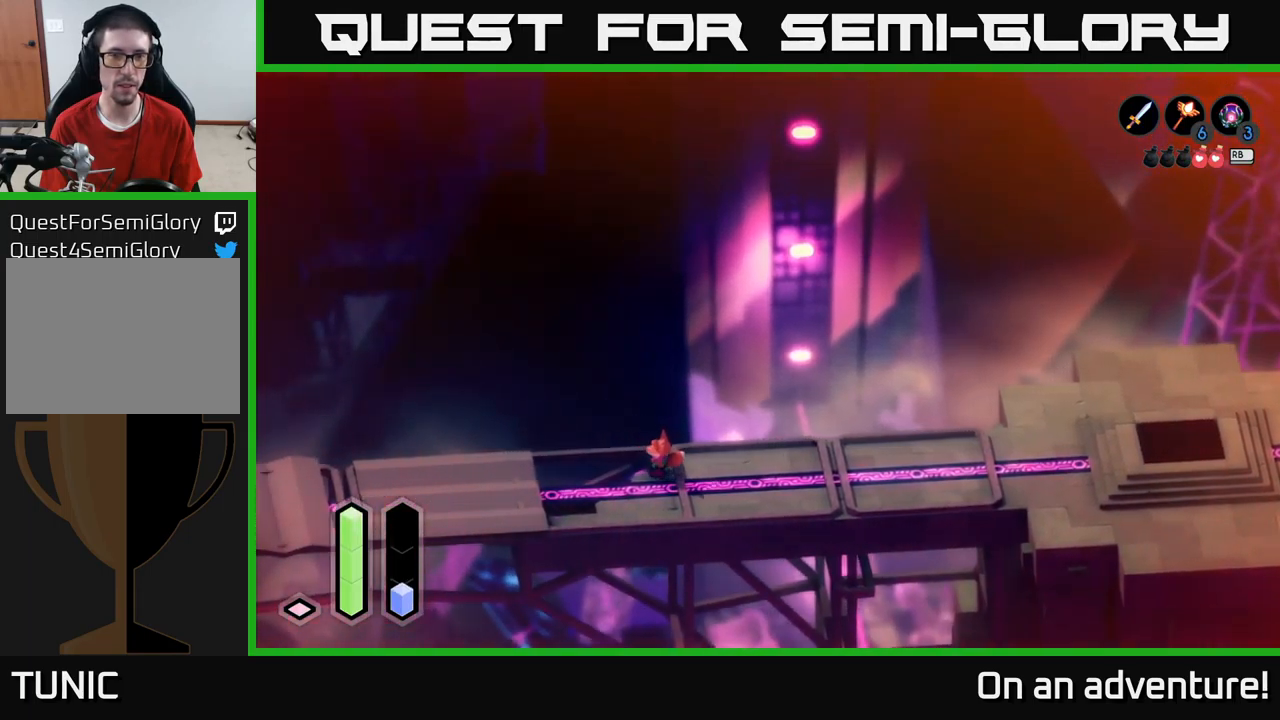
{"buttons": [], "left_stick": "center", "right_stick": "center", "events": [[500, "A", "up"]]}
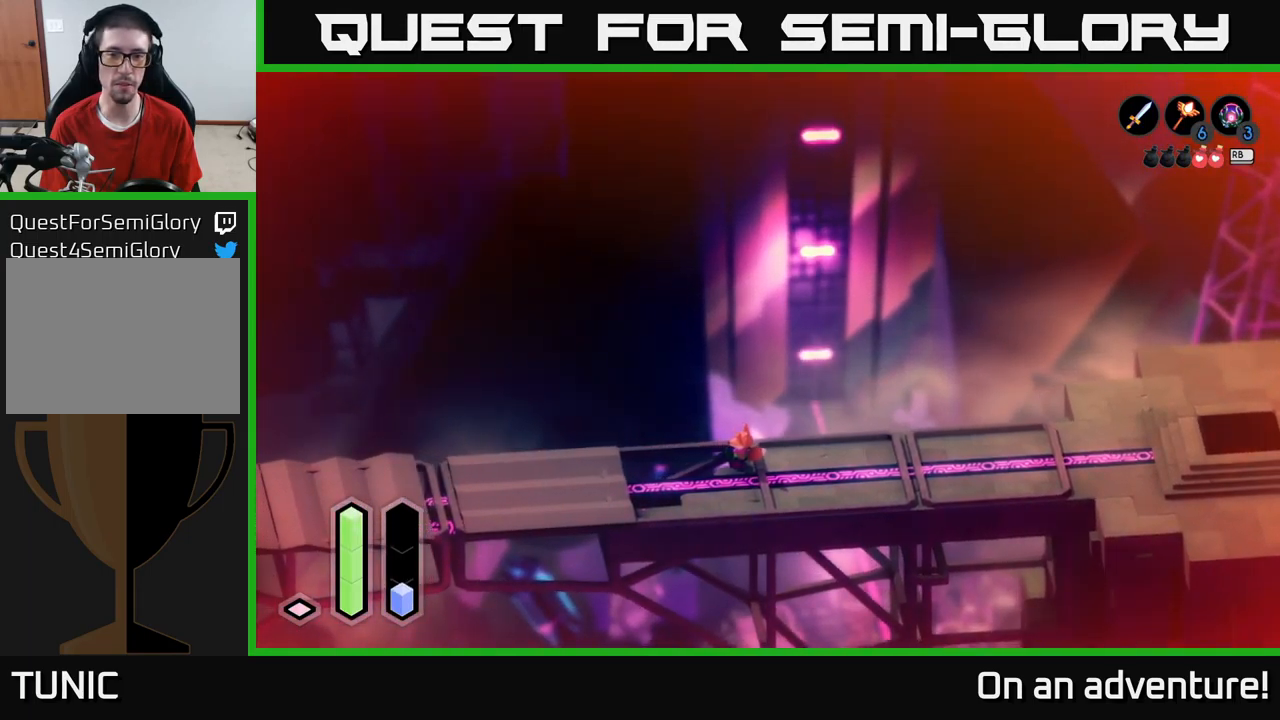
{"buttons": [], "left_stick": "center", "right_stick": "center", "events": [[267, "left_stick", "up"], [434, "left_stick", "center"]]}